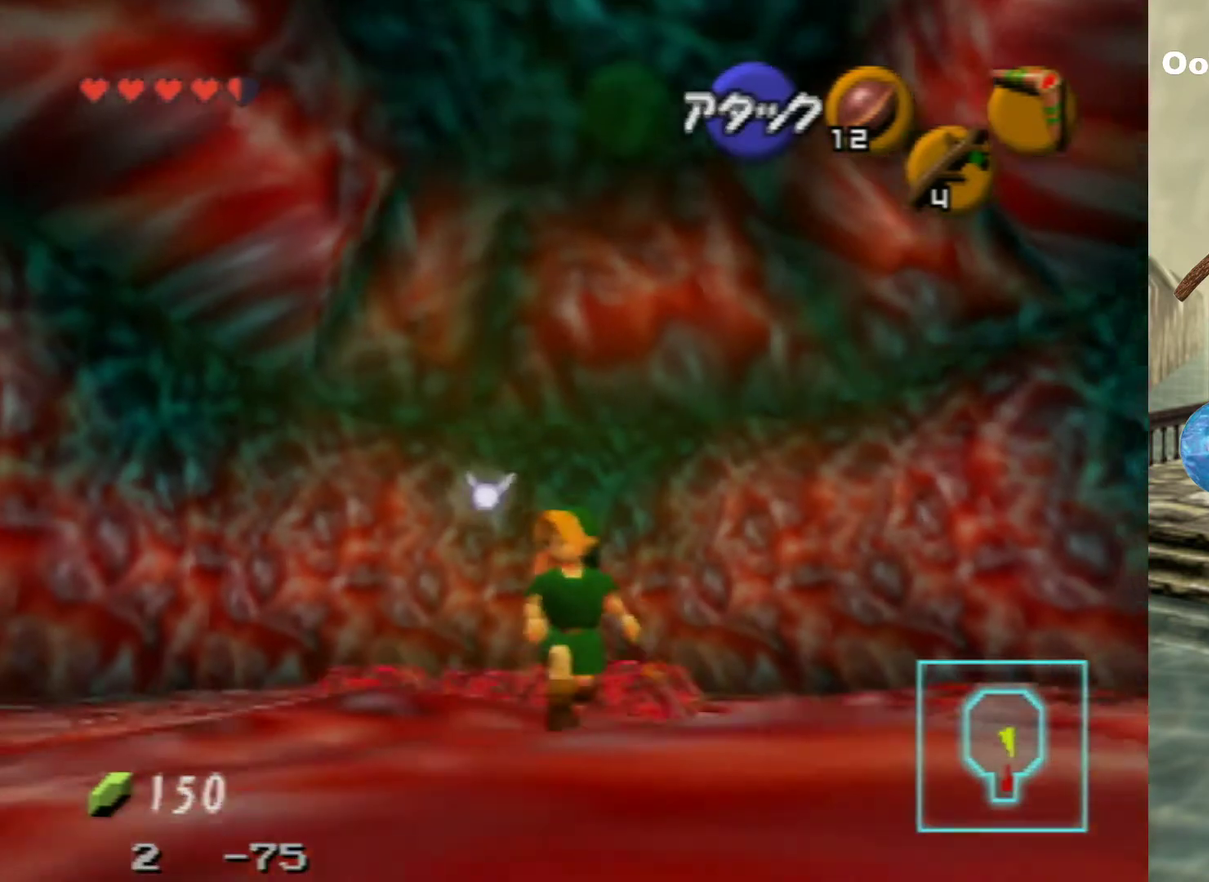
Gameplay with a controller (Nintendo layout); each line is a JSON object with the inputs held at the frame after it (dt_ms = milliseconds from this image to that frame). "events" lists button and stick changes between this image and that frame as [ms after this image, input, new state], when the widget could be followed in between. Not read: L3 R3.
{"dt_ms": 500, "buttons": [], "left_stick": "down", "events": [[233, "A", "up"]]}
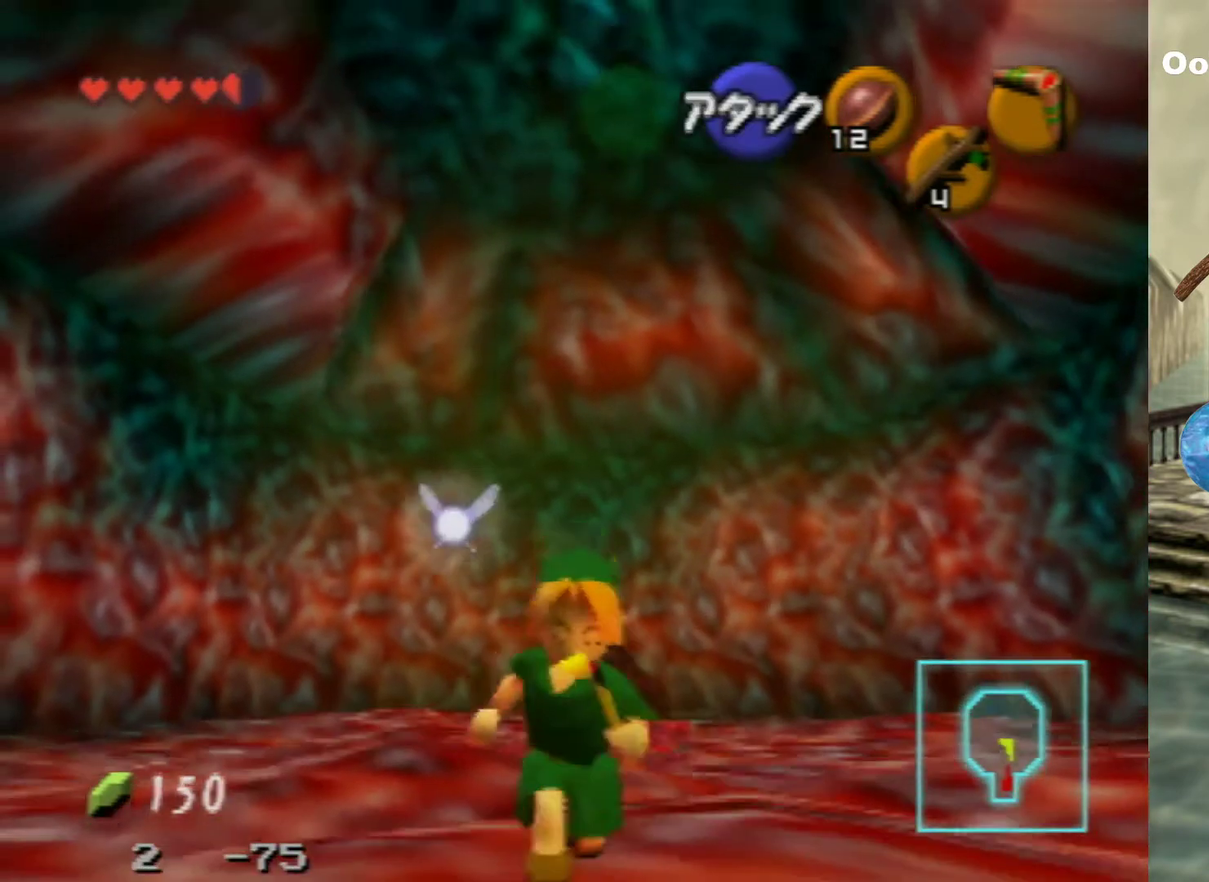
{"dt_ms": 500, "buttons": [], "left_stick": "down", "events": [[200, "A", "down"], [433, "A", "up"]]}
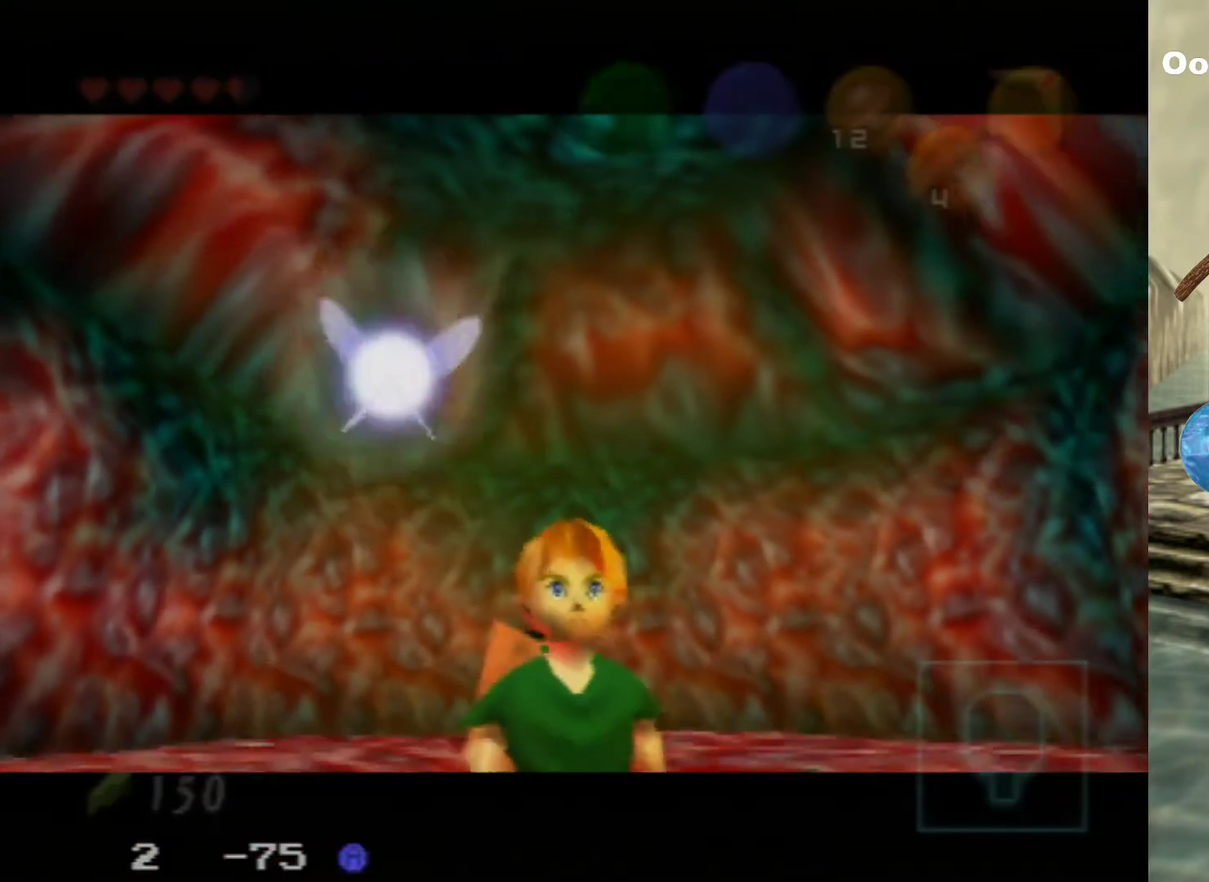
{"dt_ms": 200, "buttons": [], "left_stick": "center", "events": [[167, "left_stick", "center"]]}
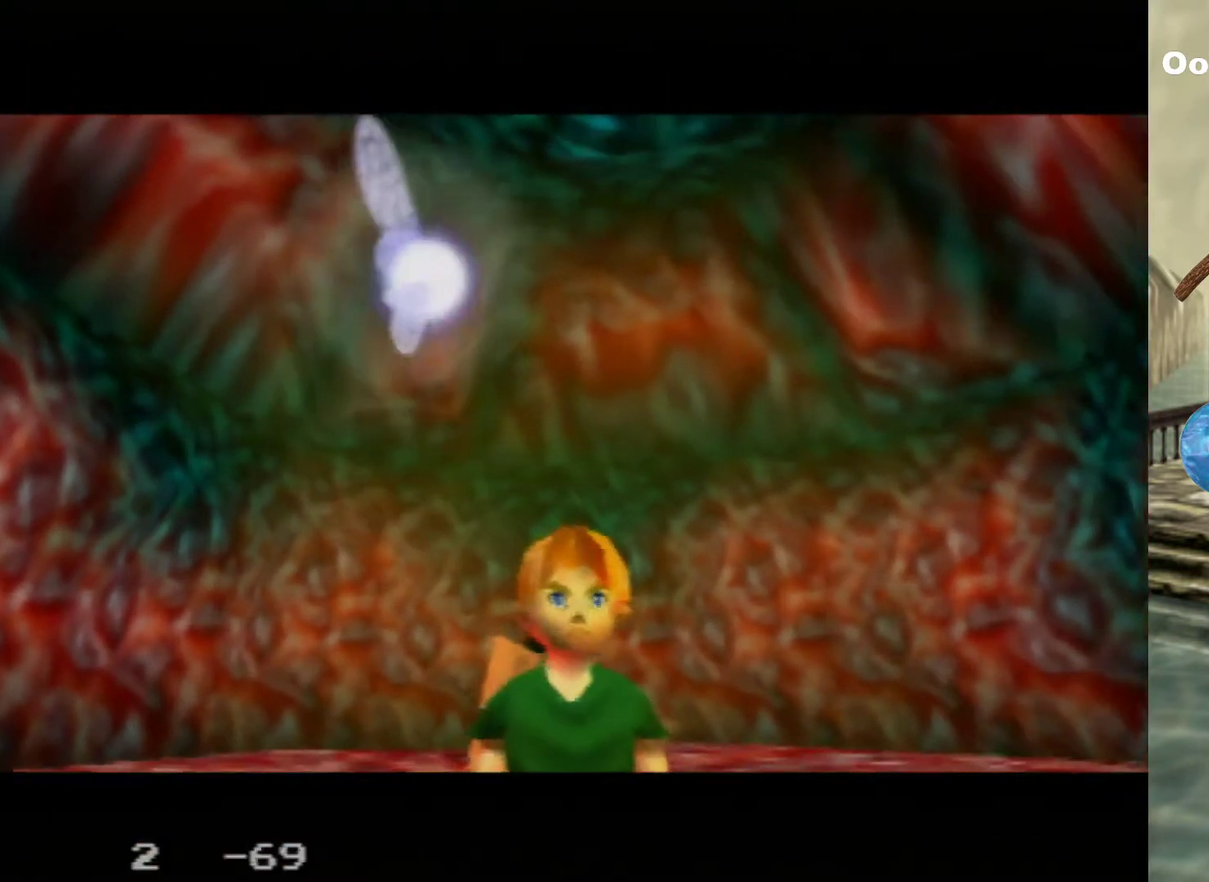
{"dt_ms": 300, "buttons": [], "left_stick": "center", "events": []}
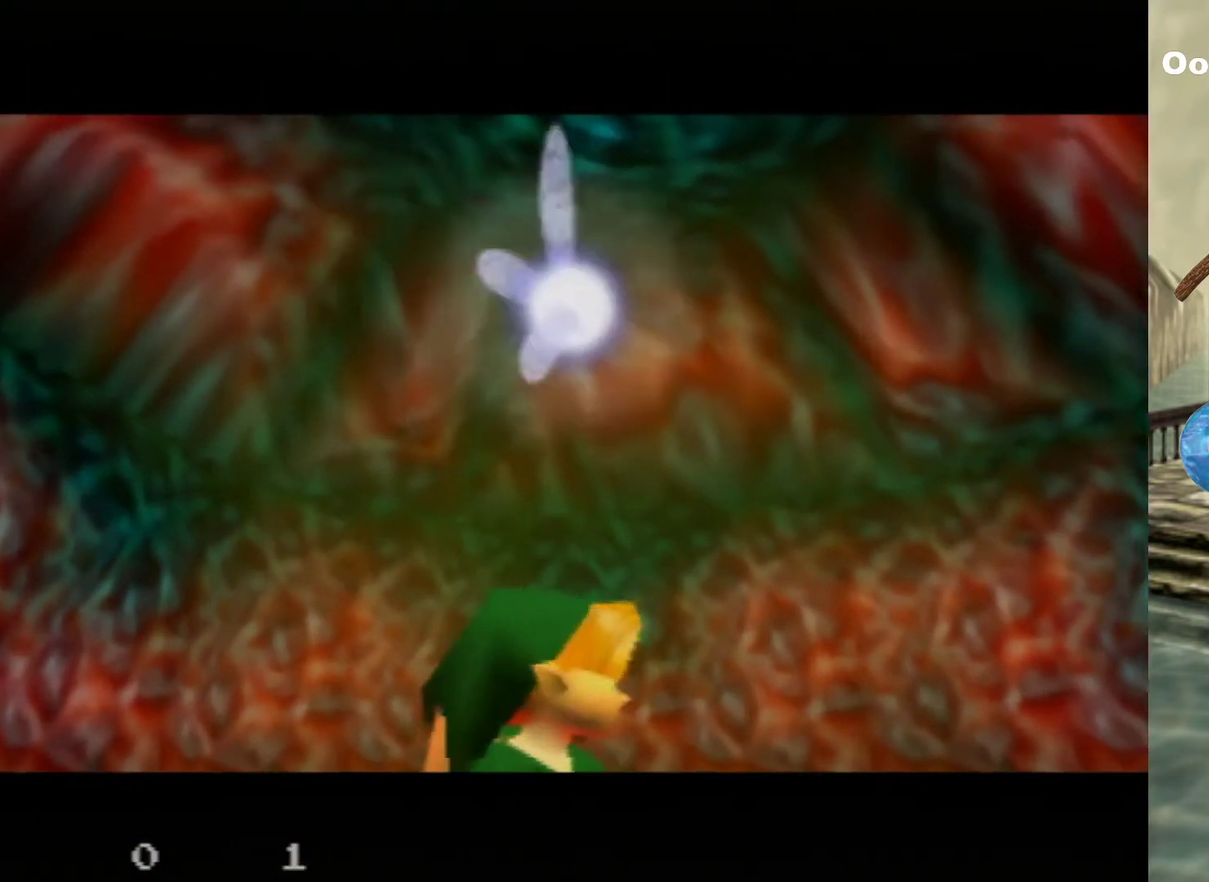
{"dt_ms": 500, "buttons": [], "left_stick": "center", "events": []}
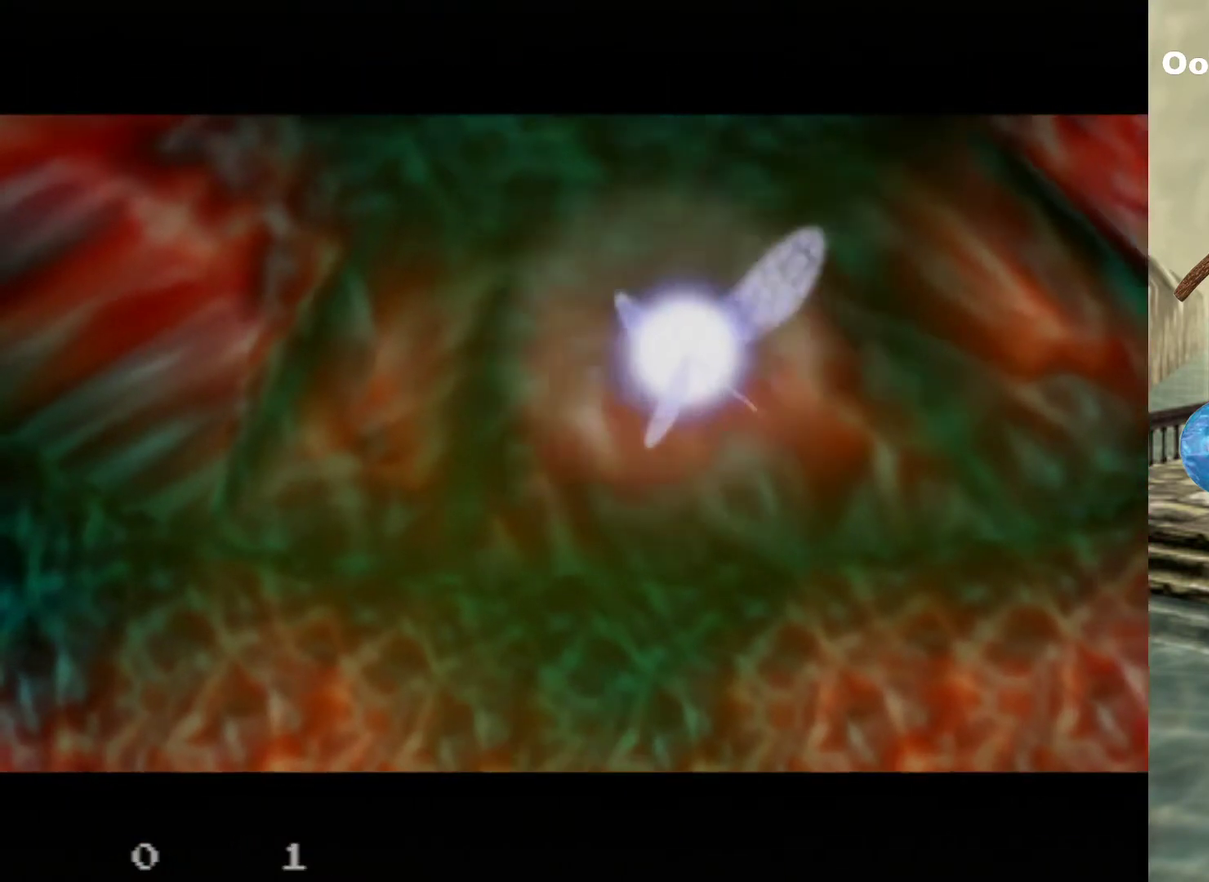
{"dt_ms": 500, "buttons": [], "left_stick": "center", "events": []}
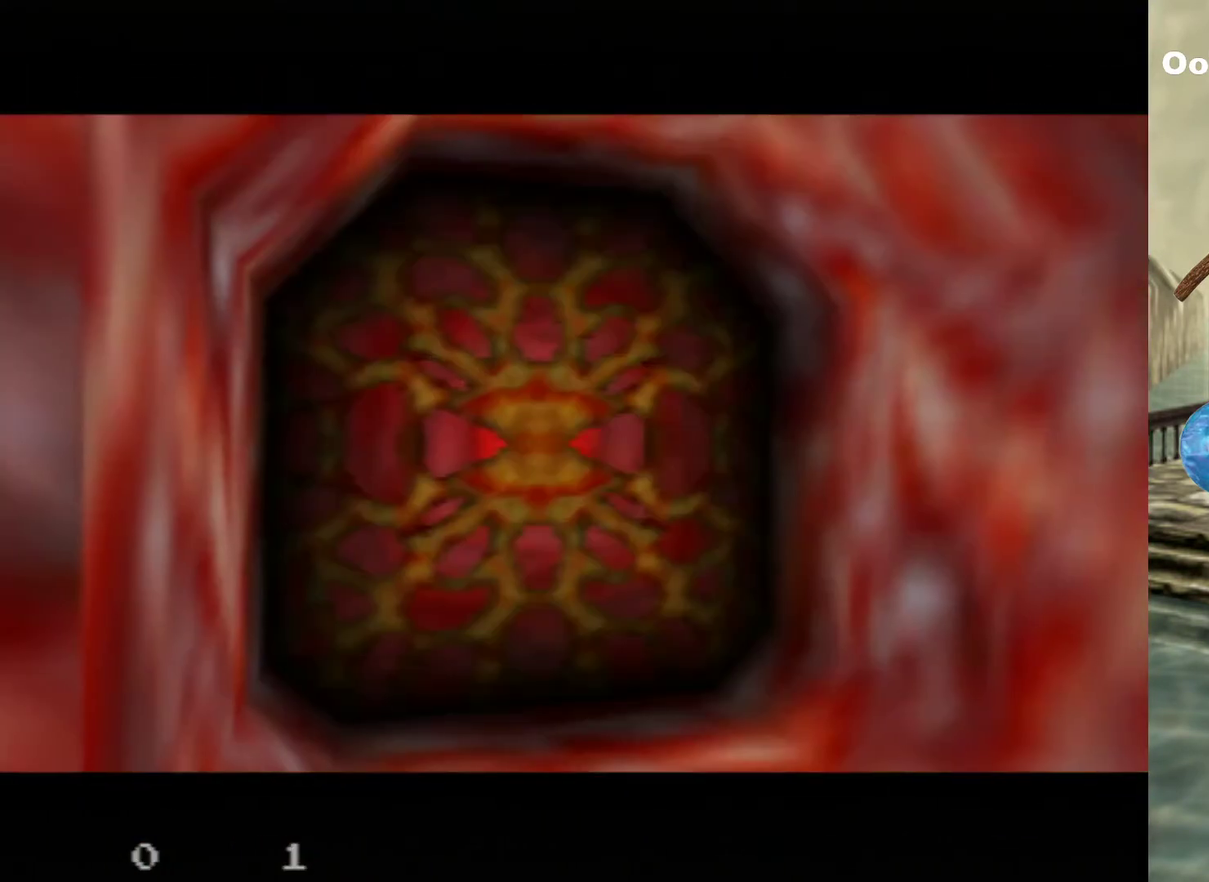
{"dt_ms": 500, "buttons": [], "left_stick": "center", "events": []}
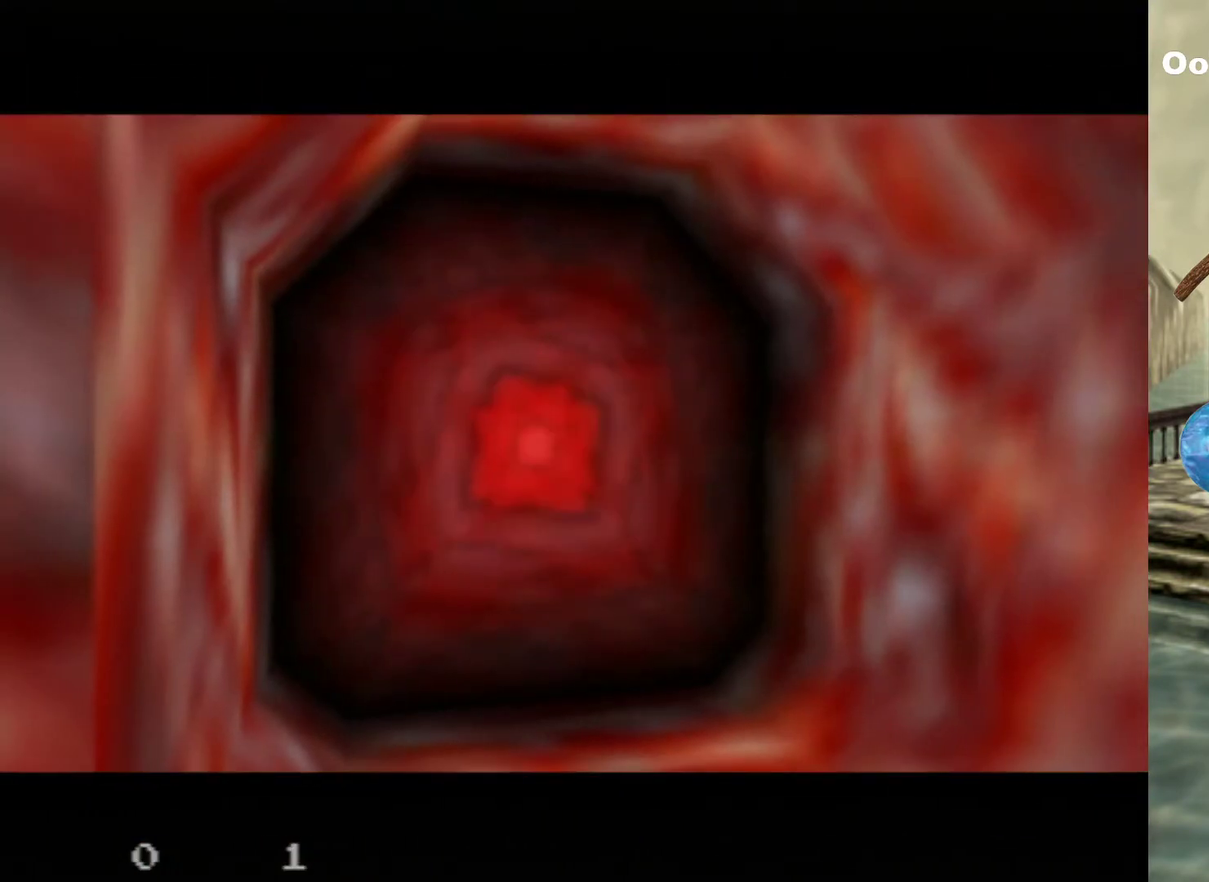
{"dt_ms": 500, "buttons": [], "left_stick": "center", "events": []}
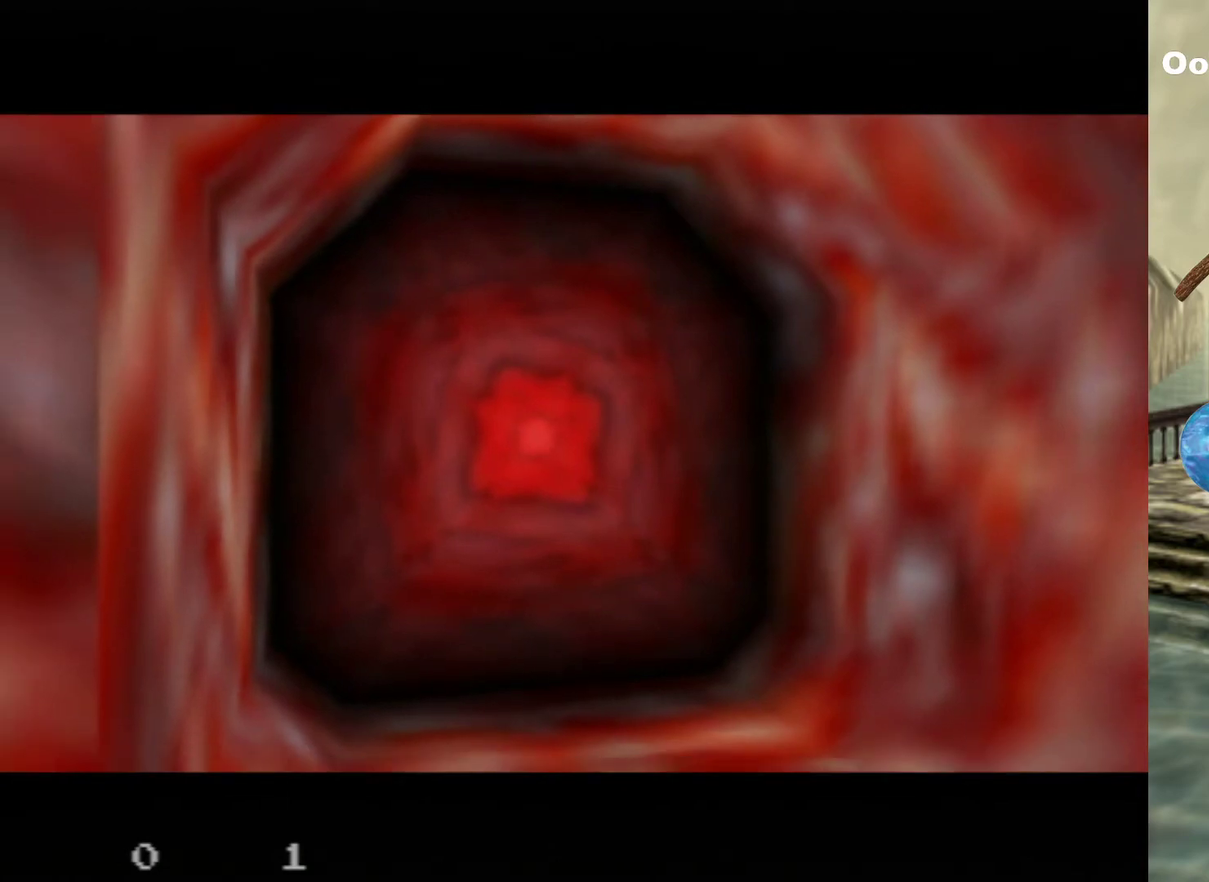
{"dt_ms": 500, "buttons": [], "left_stick": "up", "events": [[433, "left_stick", "up"]]}
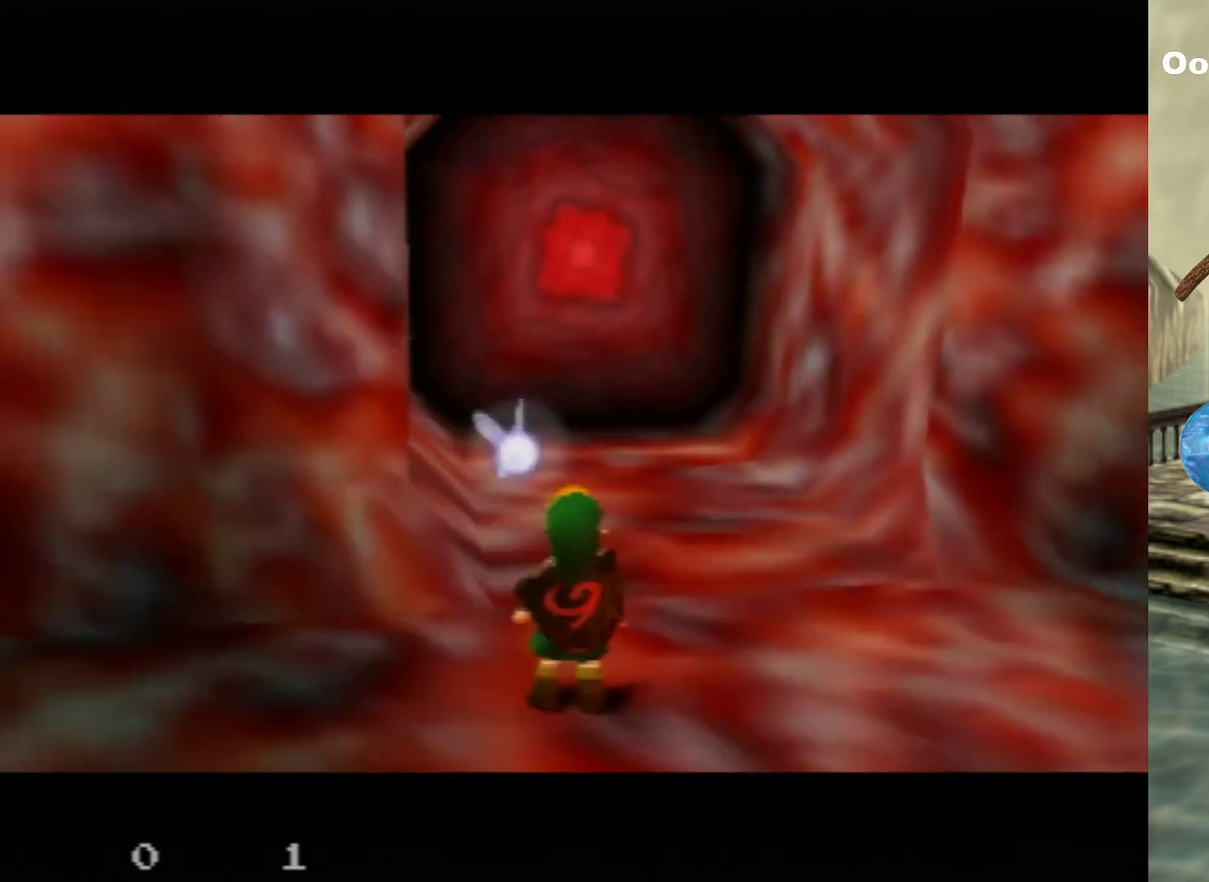
{"dt_ms": 600, "buttons": [], "left_stick": "up", "events": [[367, "A", "down"], [600, "A", "up"]]}
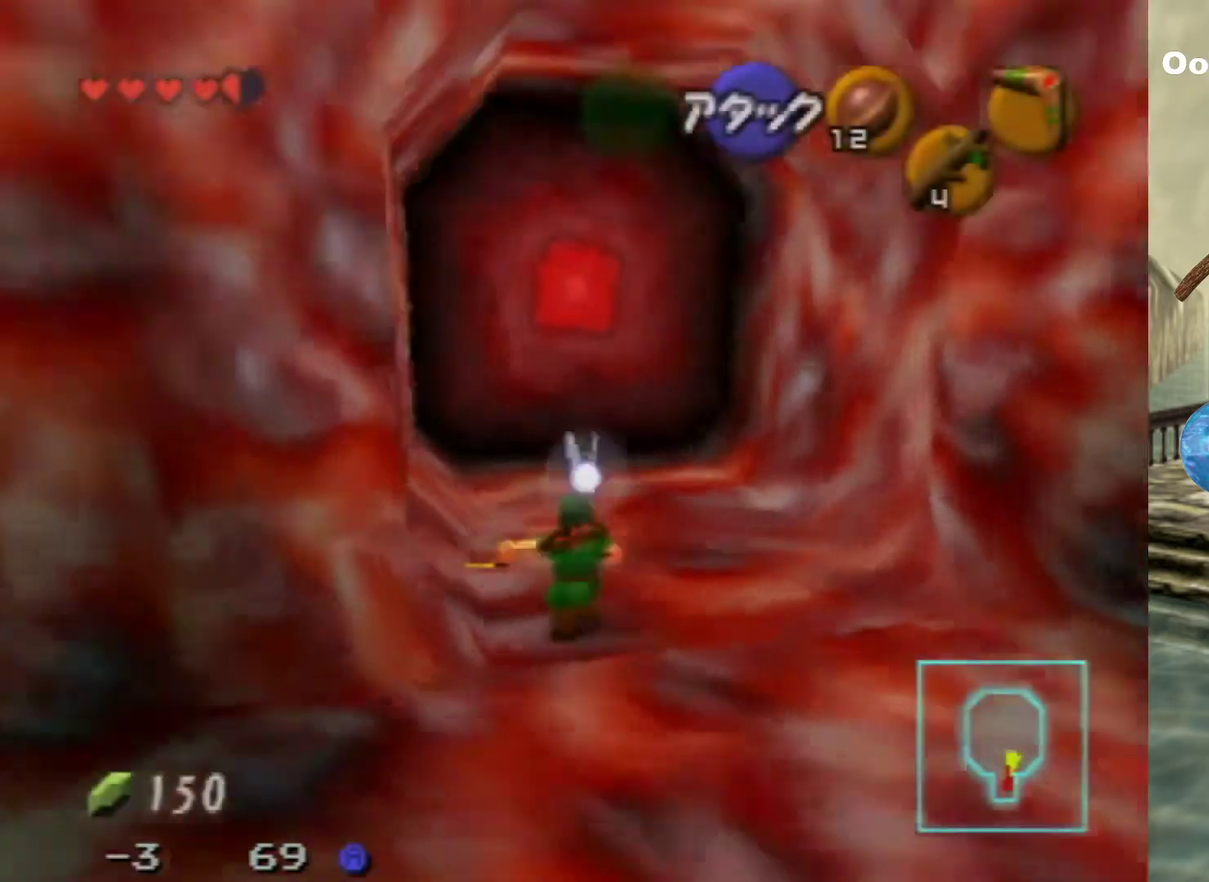
{"dt_ms": 400, "buttons": [], "left_stick": "up", "events": []}
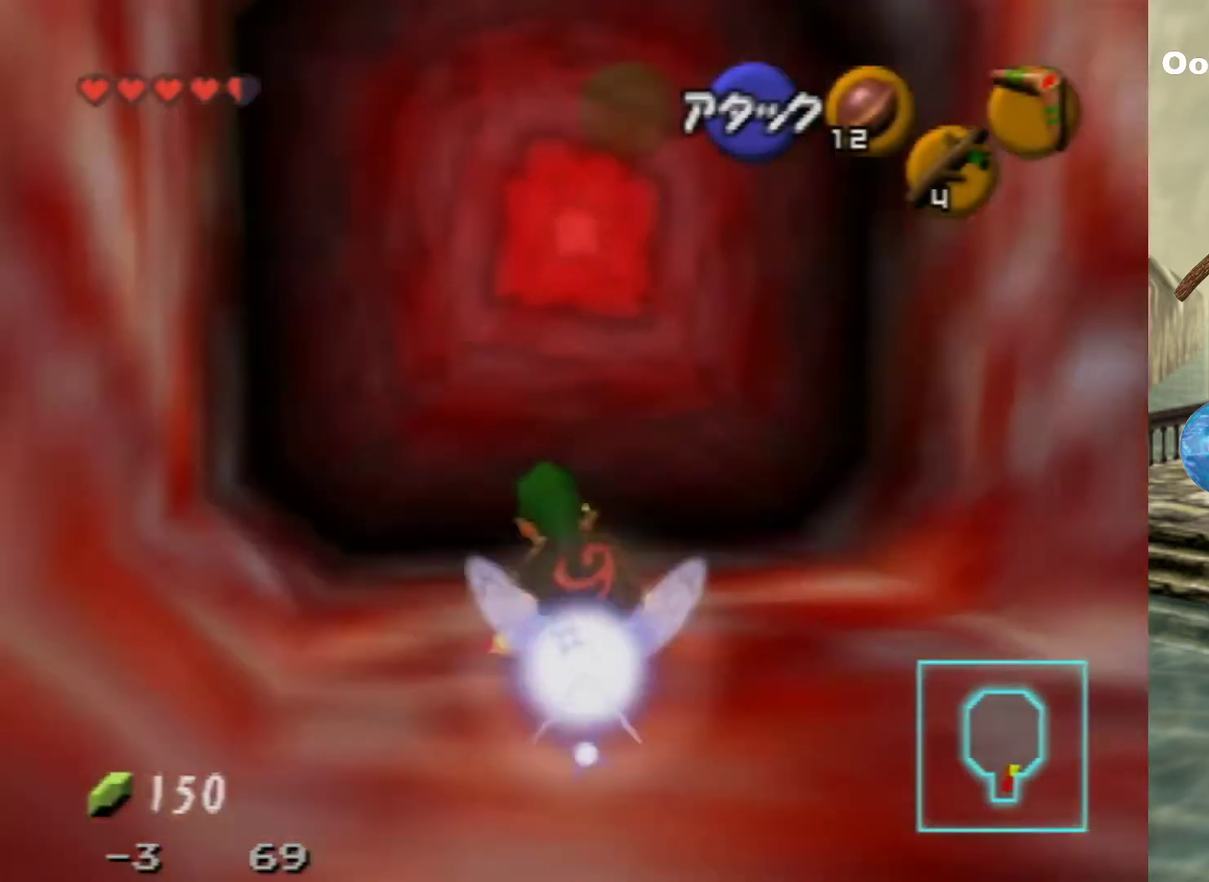
{"dt_ms": 400, "buttons": ["A"], "left_stick": "up", "events": [[267, "A", "down"]]}
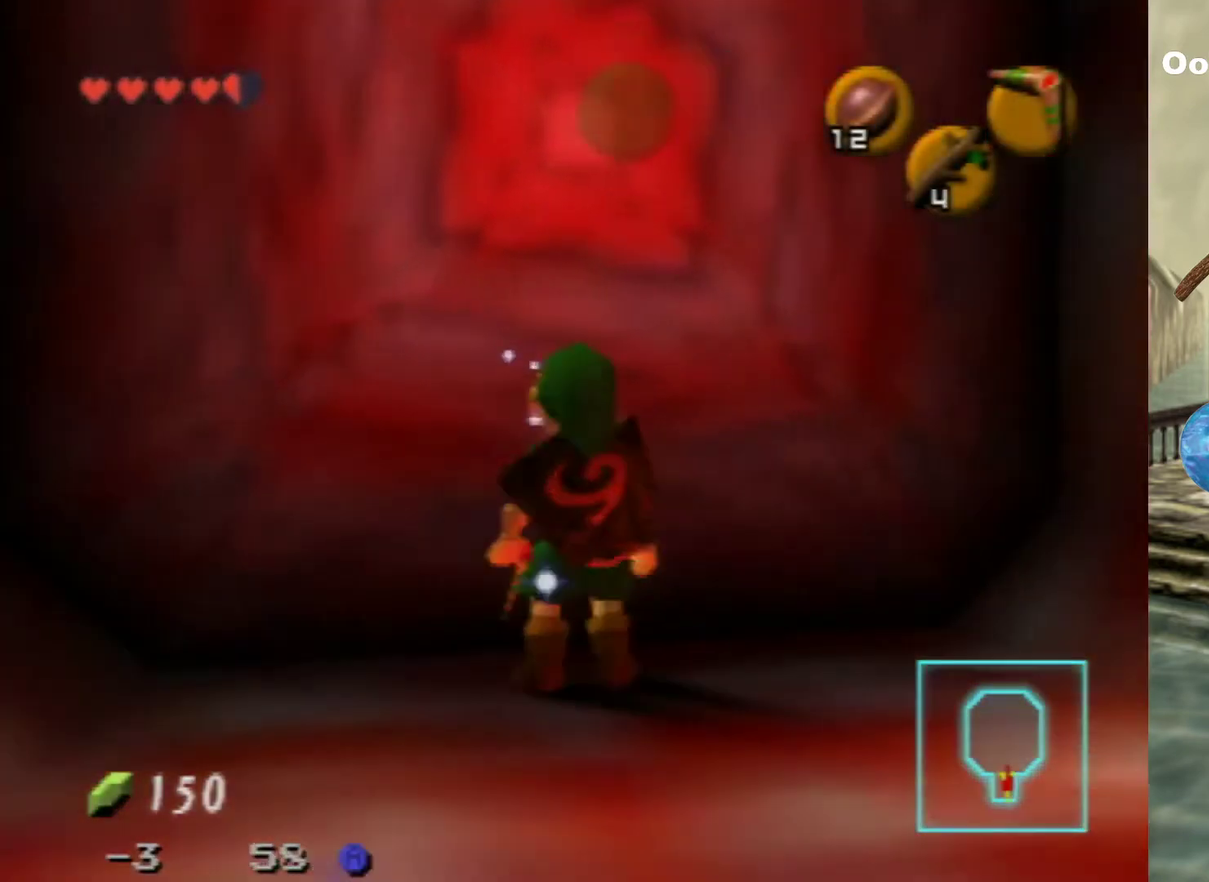
{"dt_ms": 600, "buttons": [], "left_stick": "center", "events": [[33, "A", "up"], [33, "left_stick", "center"]]}
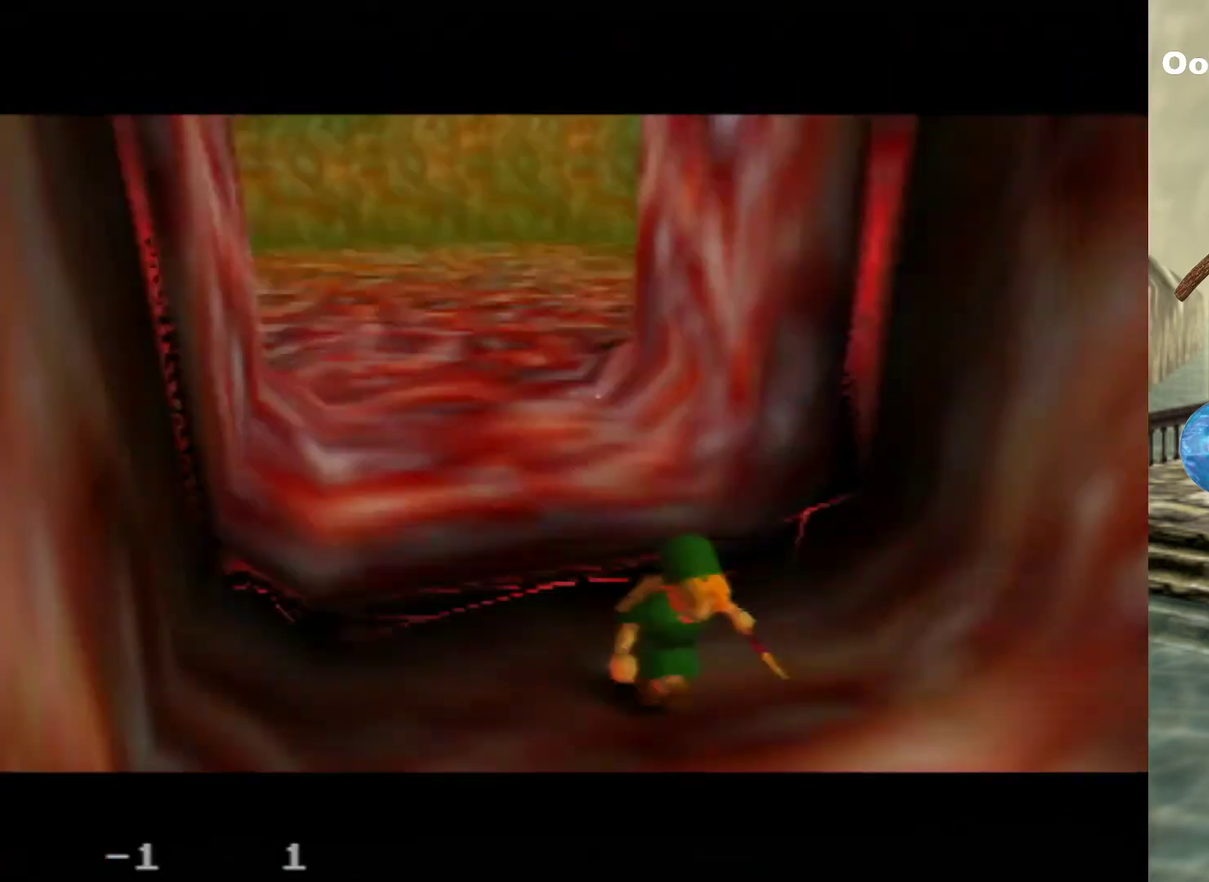
{"dt_ms": 500, "buttons": [], "left_stick": "center", "events": []}
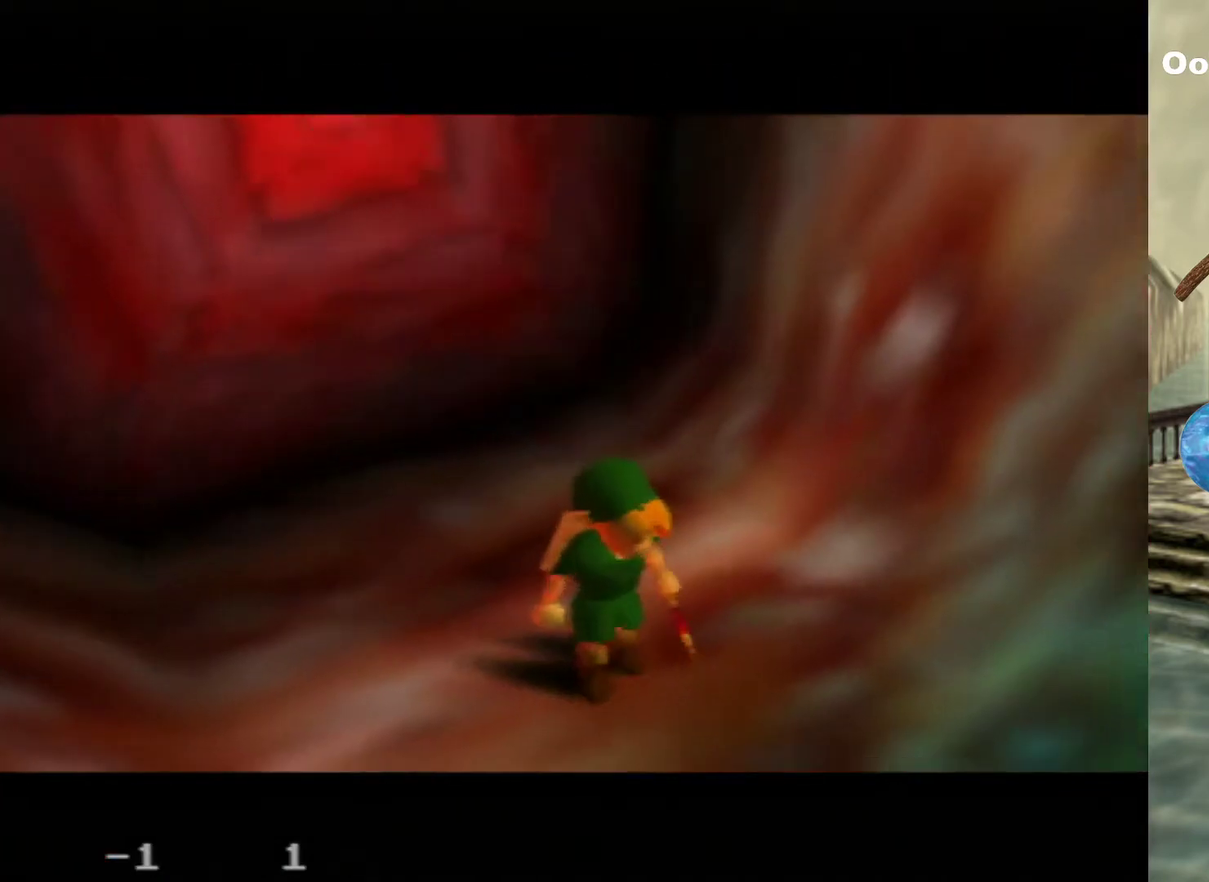
{"dt_ms": 300, "buttons": [], "left_stick": "up", "events": [[167, "left_stick", "up"]]}
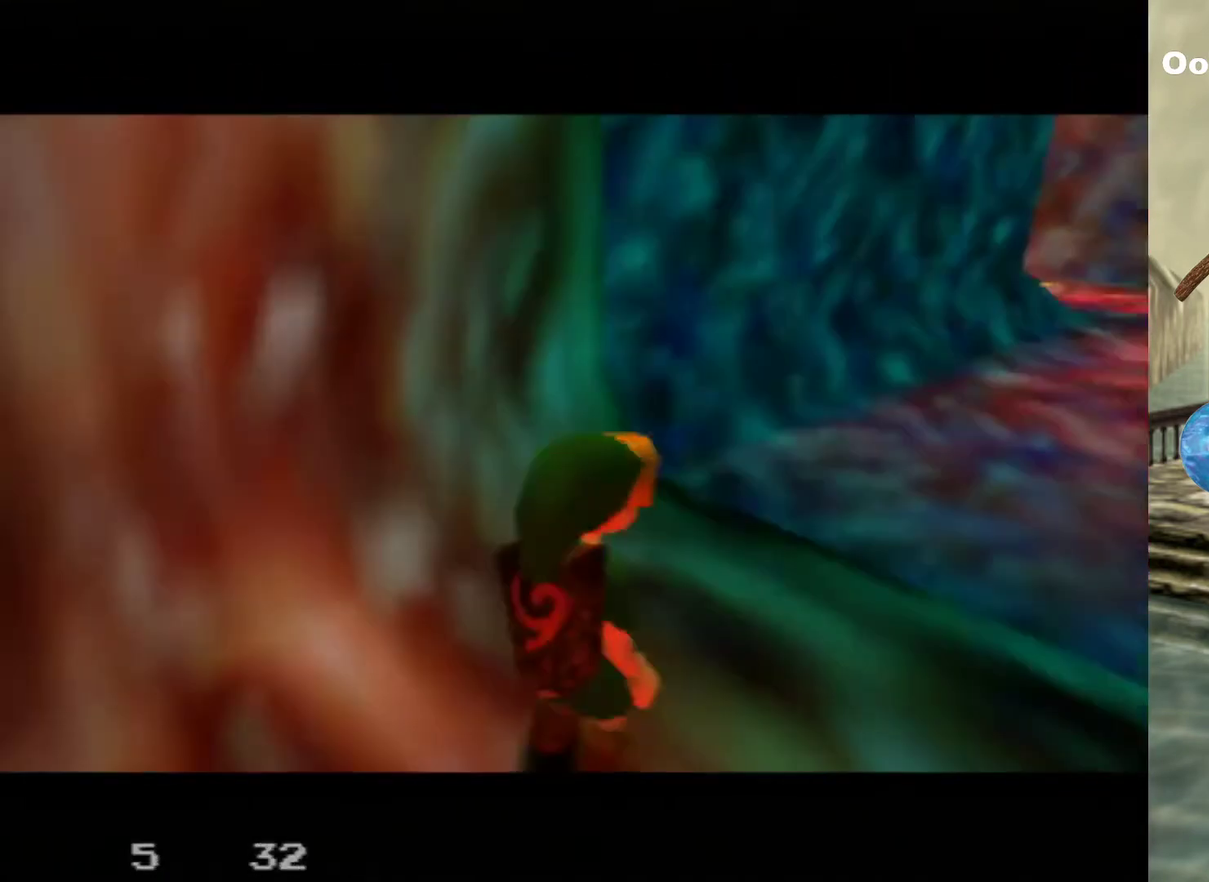
{"dt_ms": 700, "buttons": [], "left_stick": "up", "events": []}
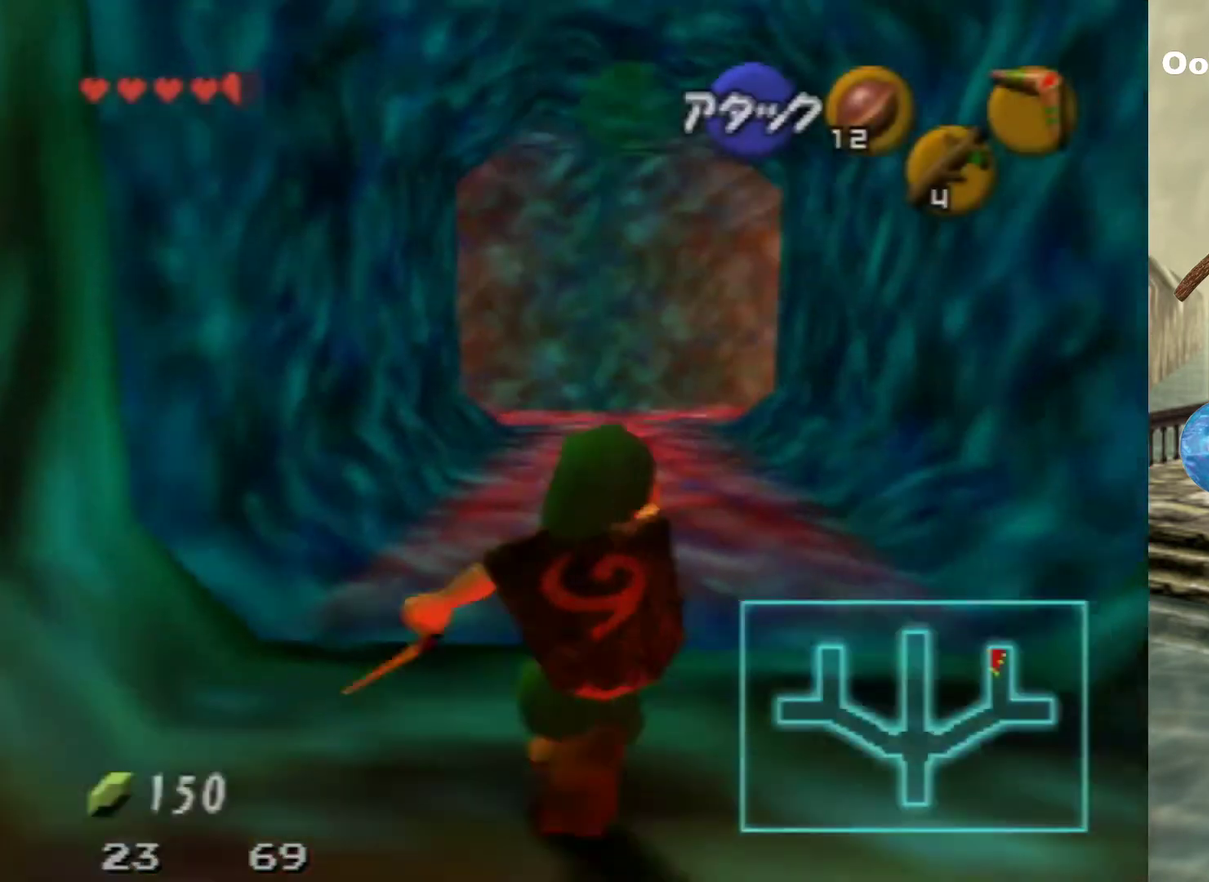
{"dt_ms": 500, "buttons": [], "left_stick": "up", "events": []}
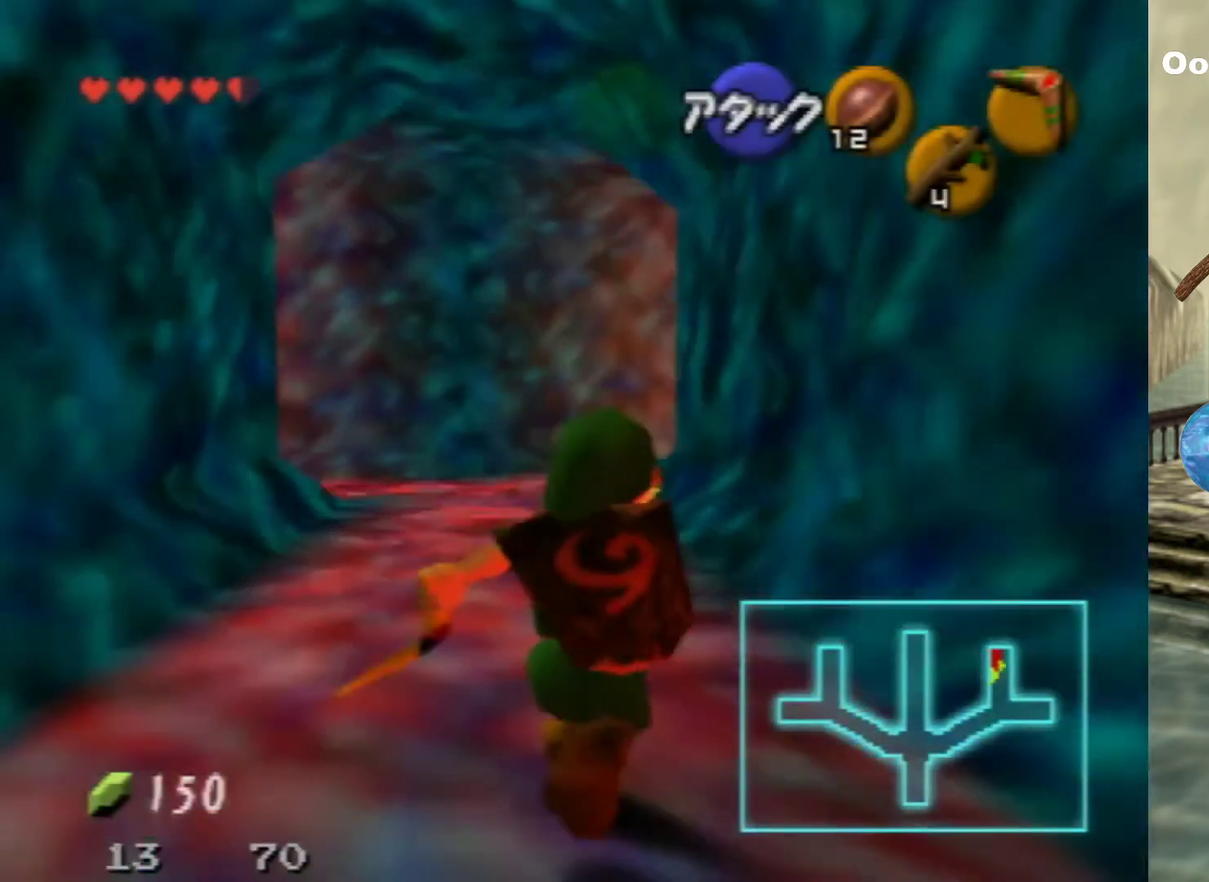
{"dt_ms": 500, "buttons": [], "left_stick": "up", "events": []}
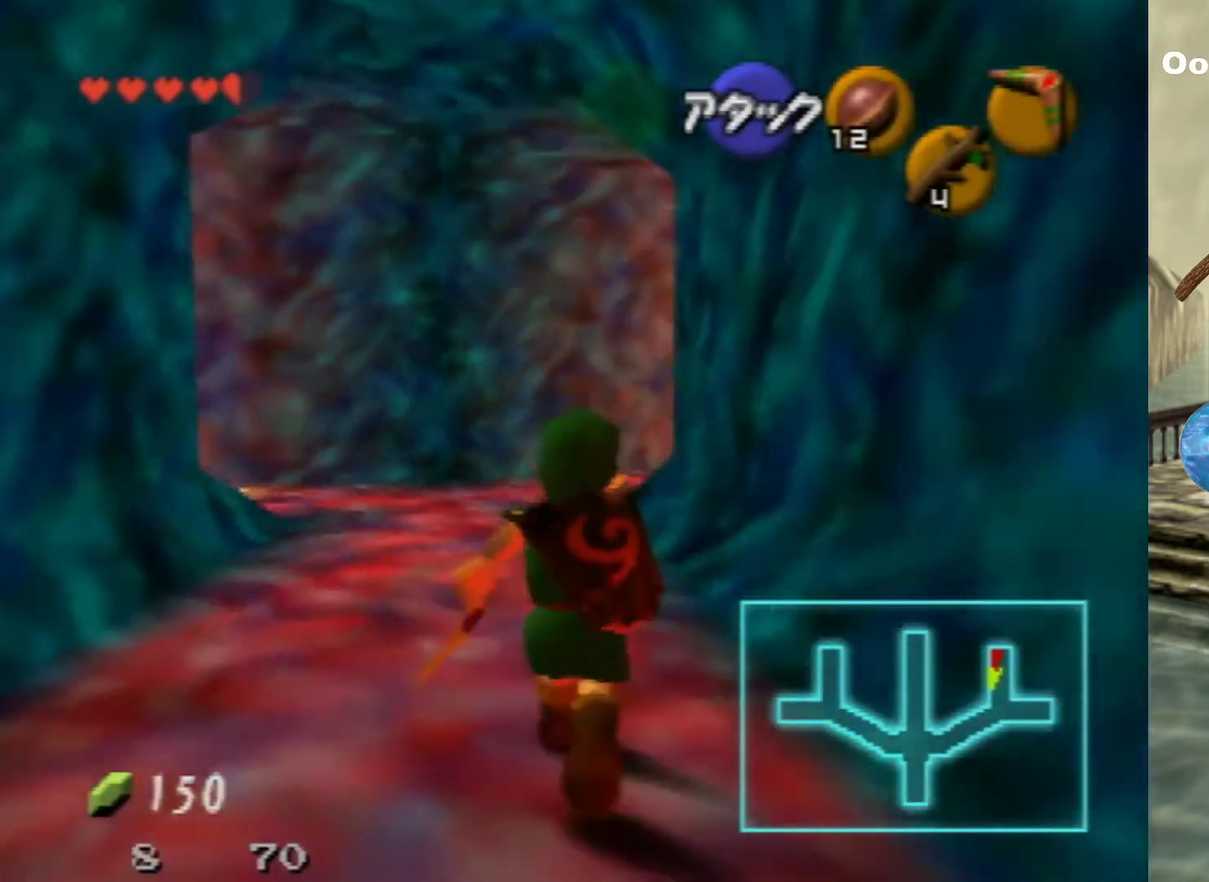
{"dt_ms": 500, "buttons": [], "left_stick": "up", "events": []}
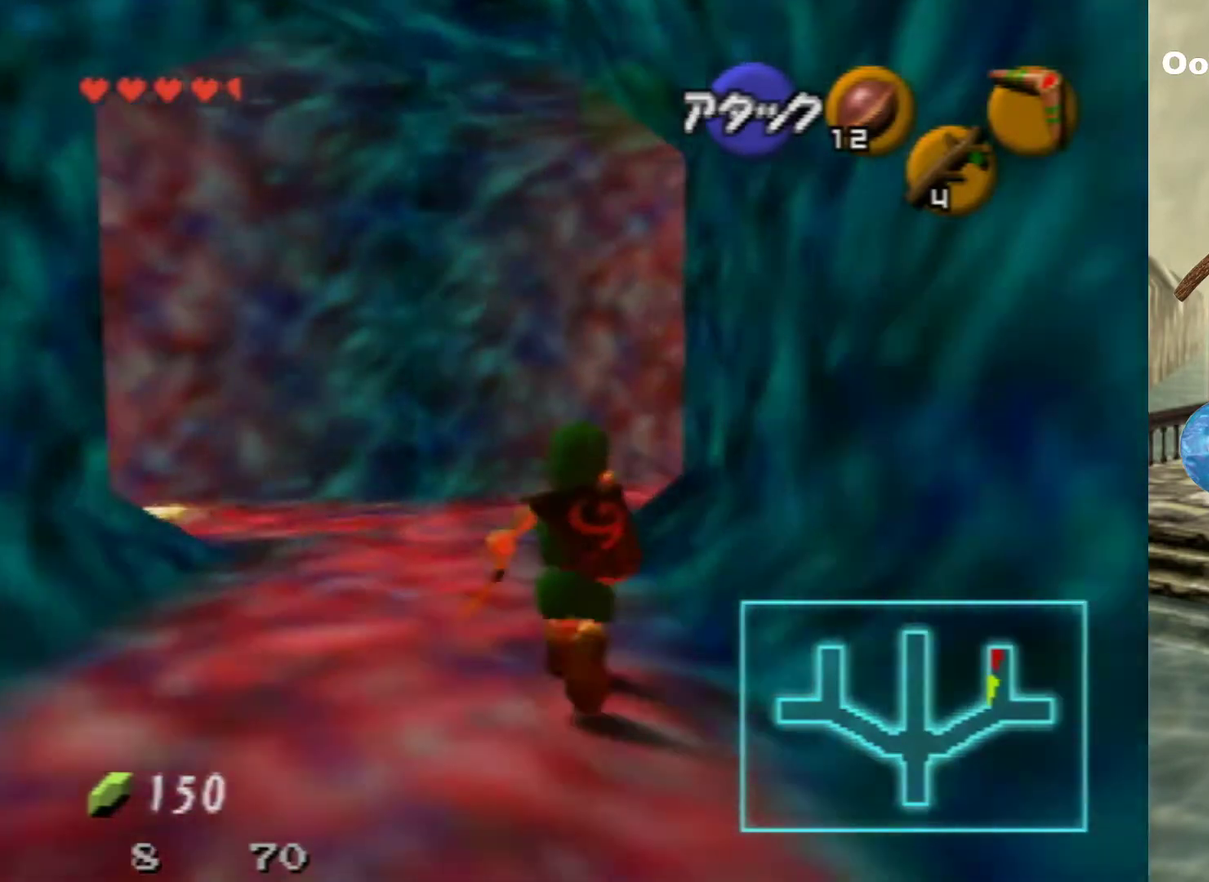
{"dt_ms": 500, "buttons": [], "left_stick": "up", "events": []}
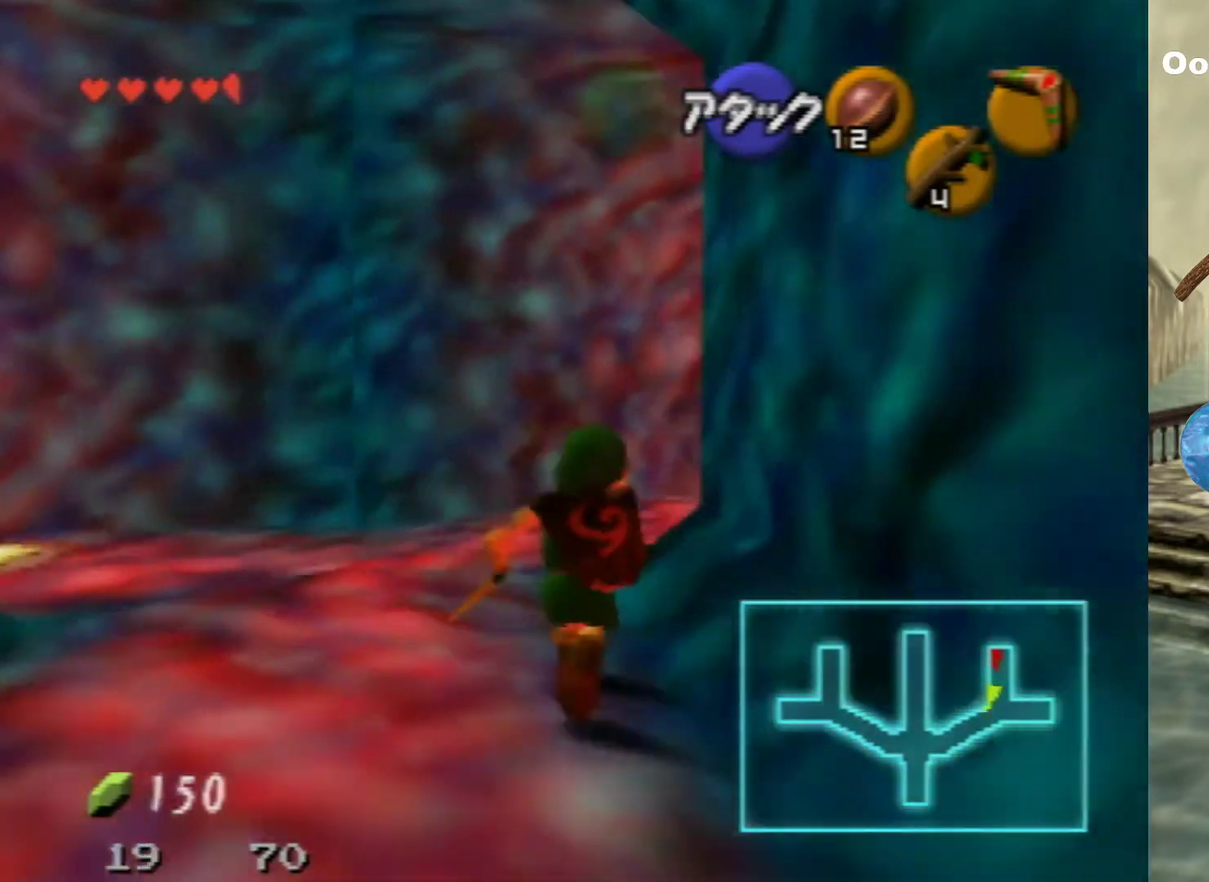
{"dt_ms": 500, "buttons": [], "left_stick": "up-right", "events": [[67, "left_stick", "up-right"]]}
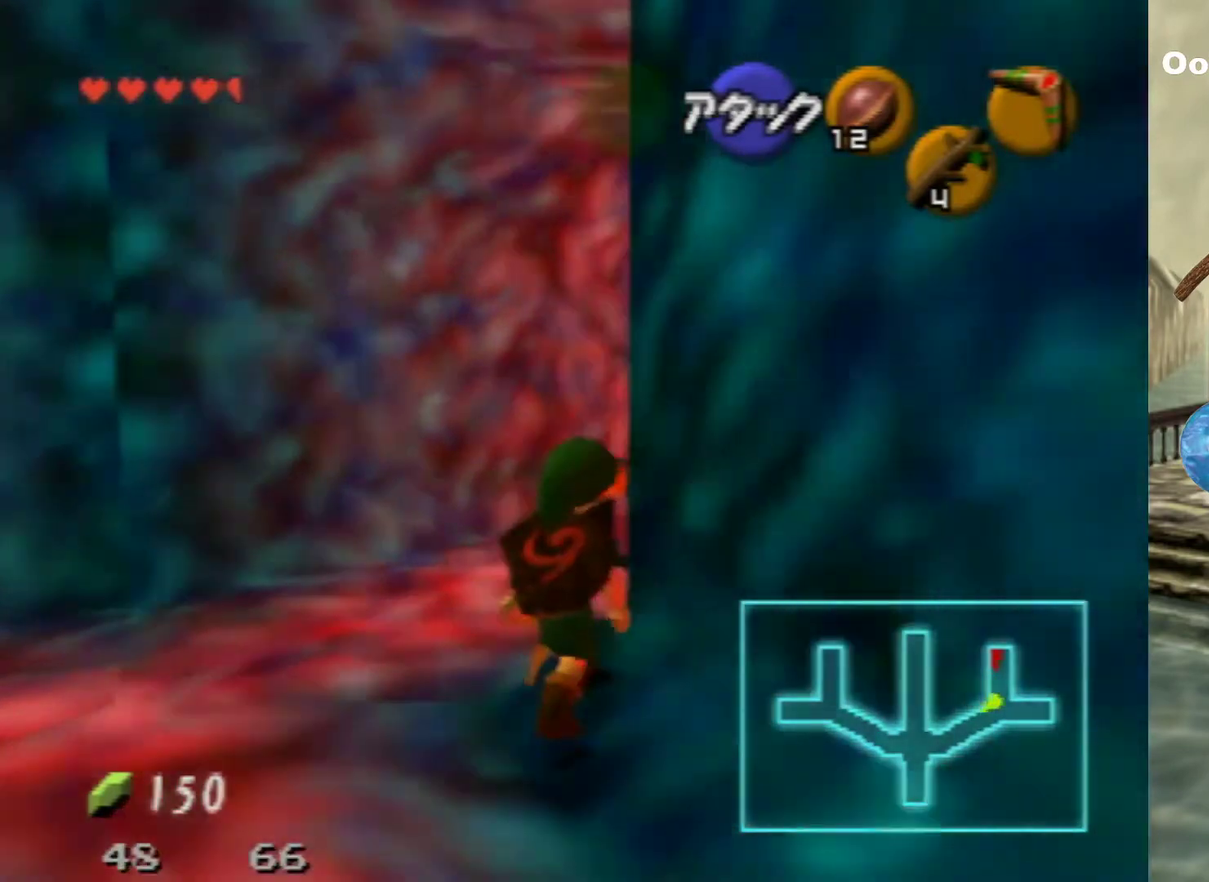
{"dt_ms": 500, "buttons": [], "left_stick": "up-right", "events": []}
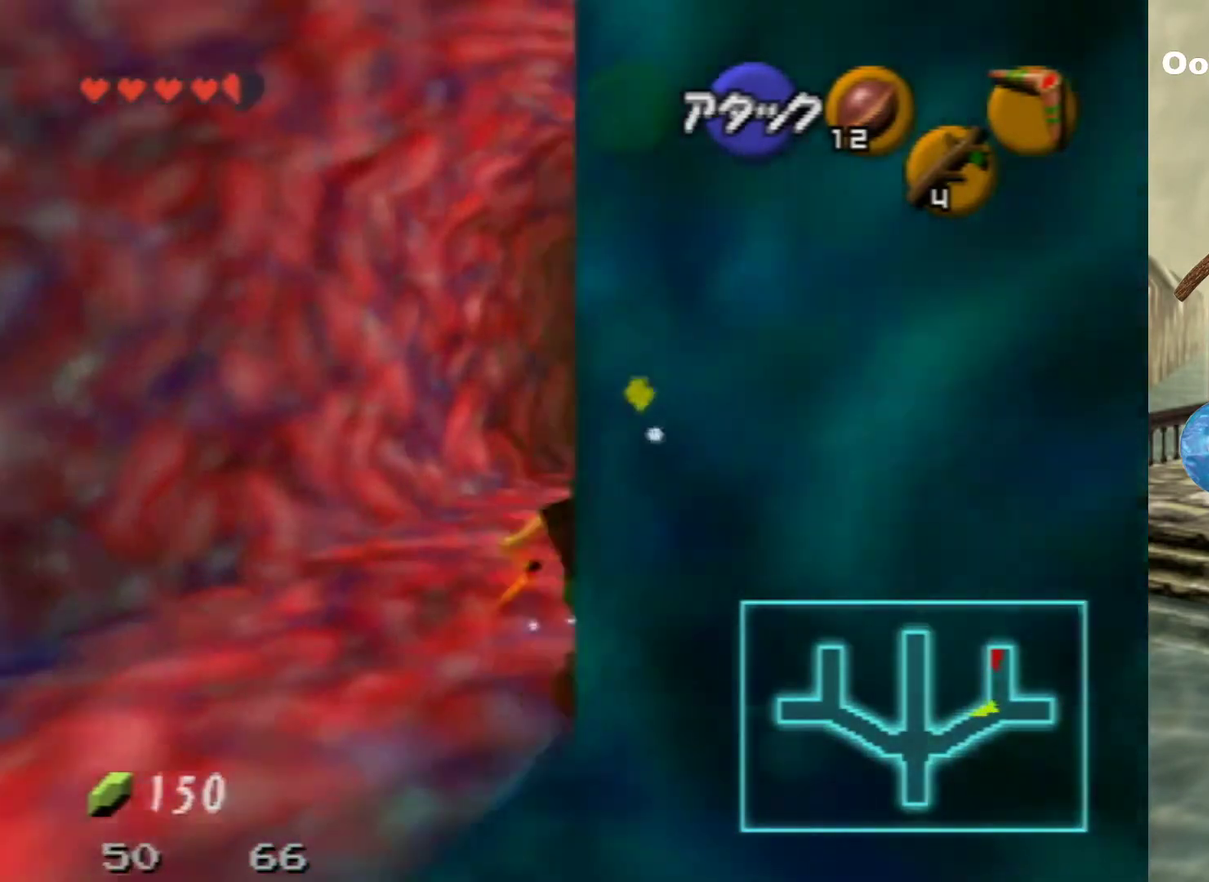
{"dt_ms": 400, "buttons": [], "left_stick": "up-right", "events": []}
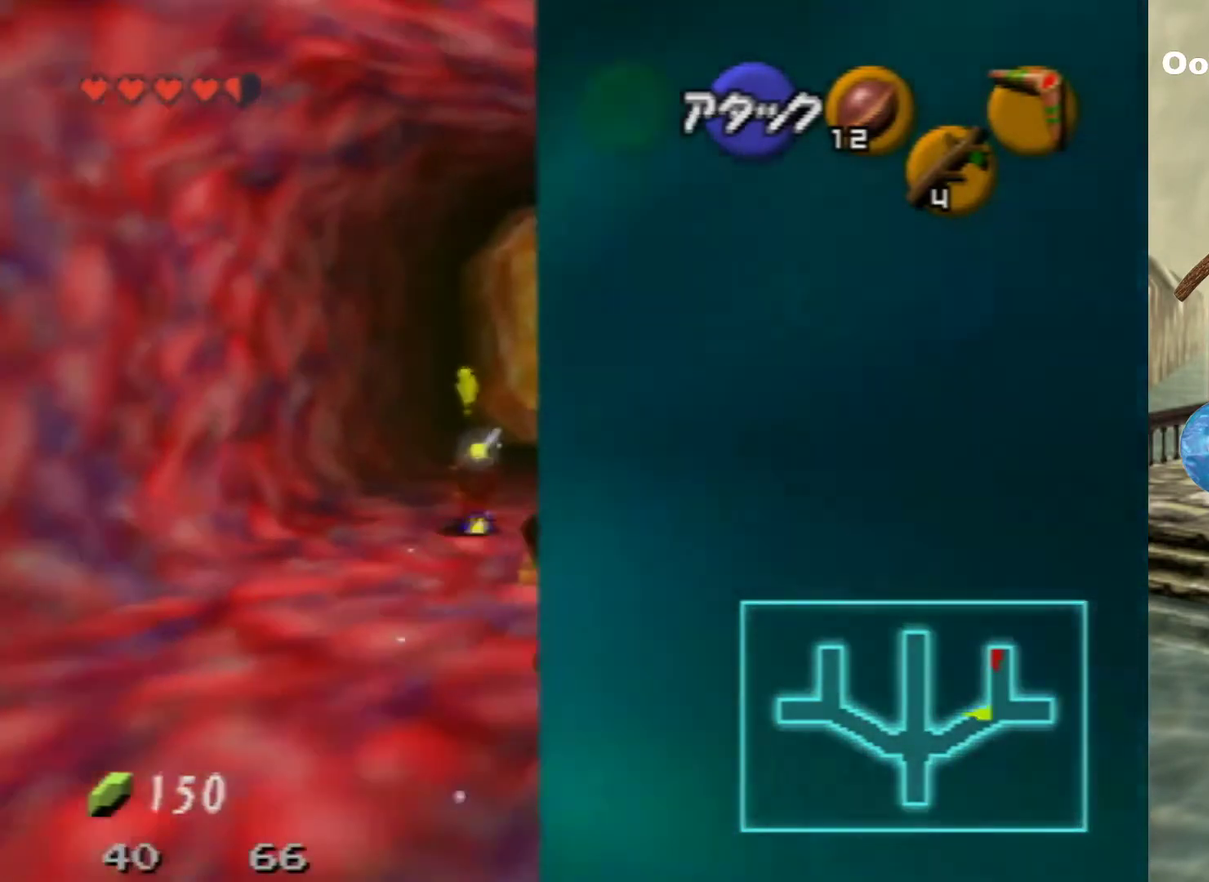
{"dt_ms": 600, "buttons": [], "left_stick": "up", "events": [[467, "left_stick", "up"]]}
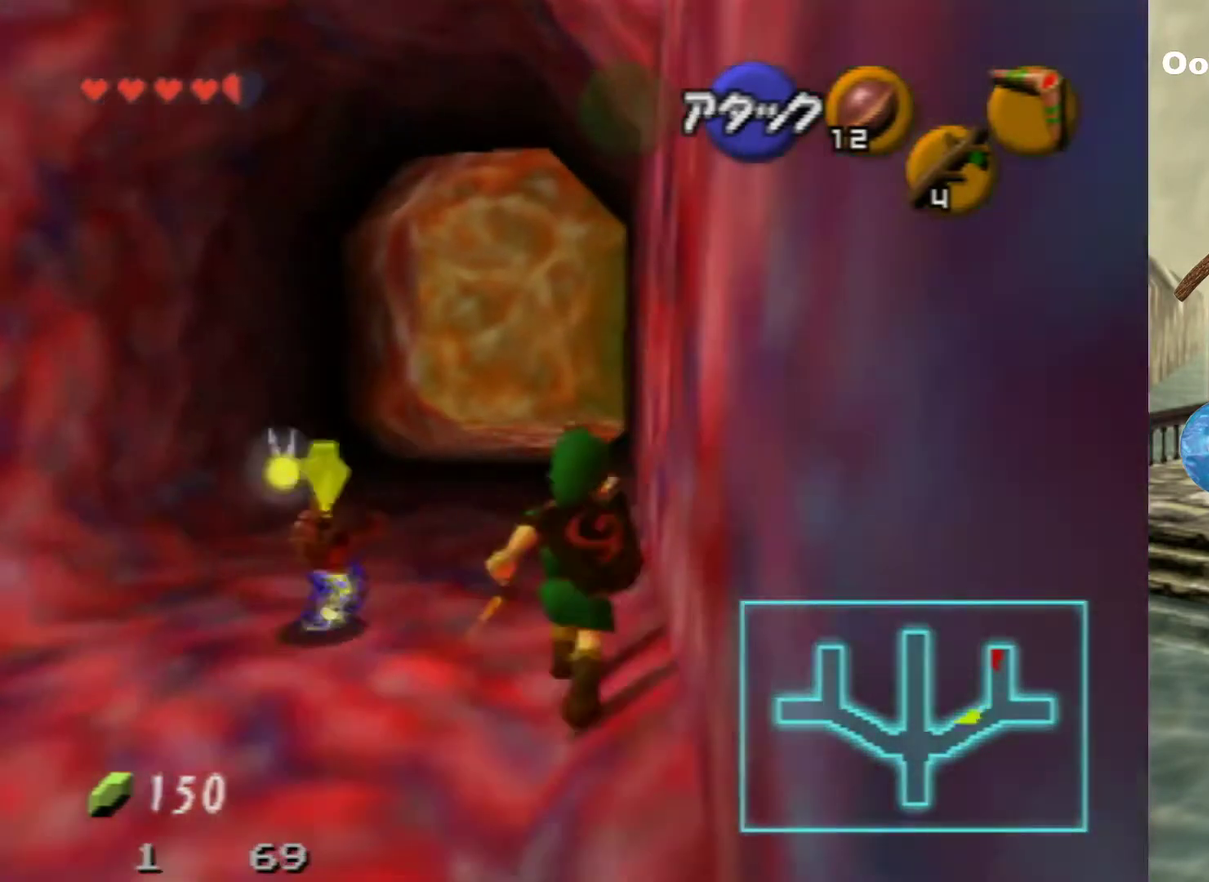
{"dt_ms": 500, "buttons": [], "left_stick": "up", "events": []}
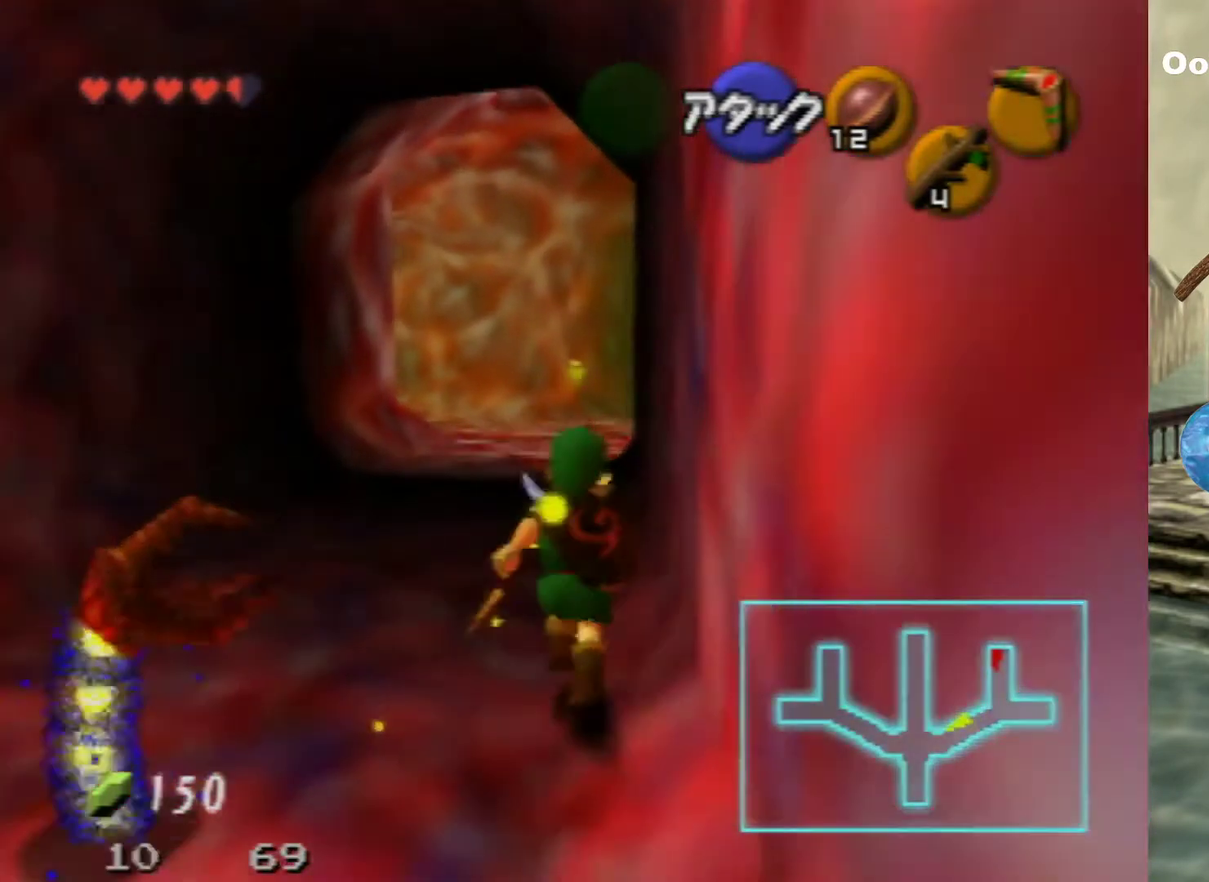
{"dt_ms": 500, "buttons": [], "left_stick": "up", "events": []}
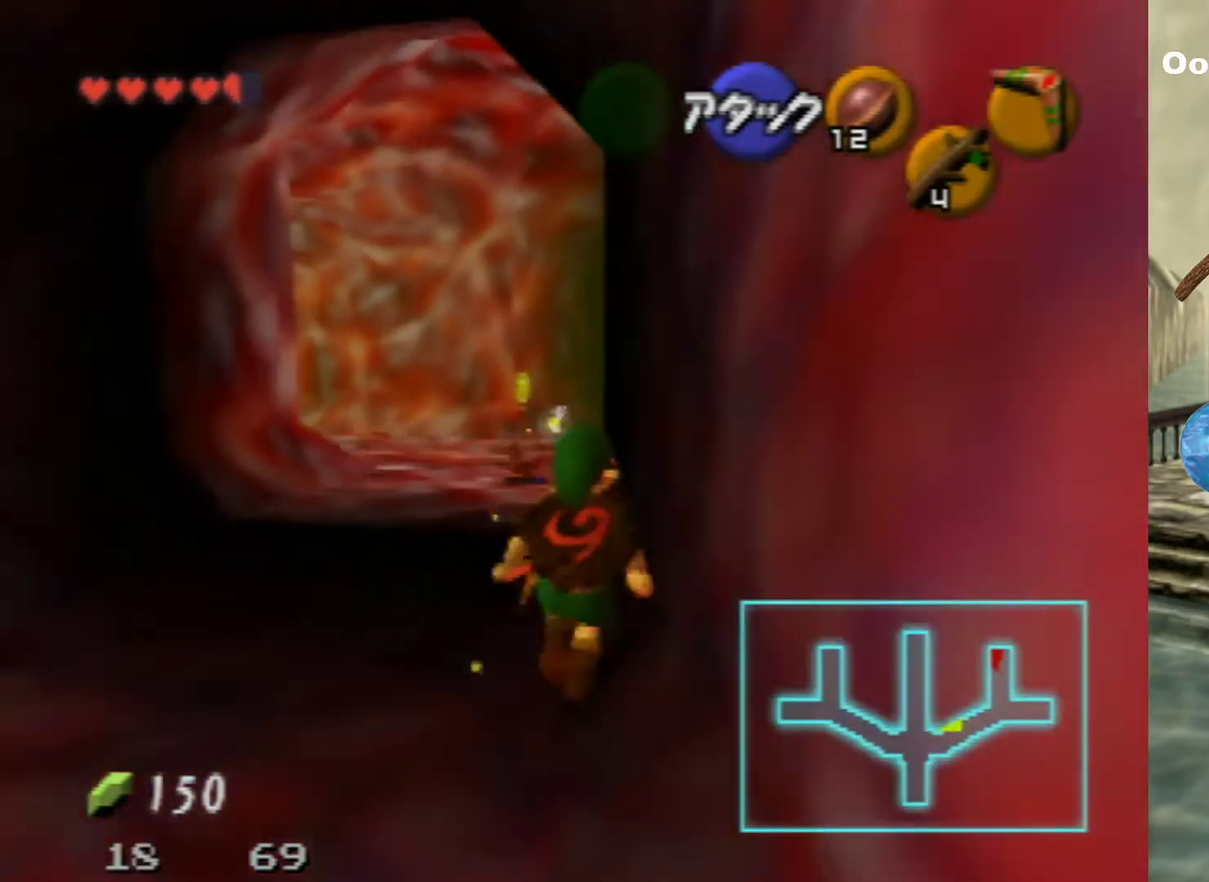
{"dt_ms": 500, "buttons": [], "left_stick": "up", "events": []}
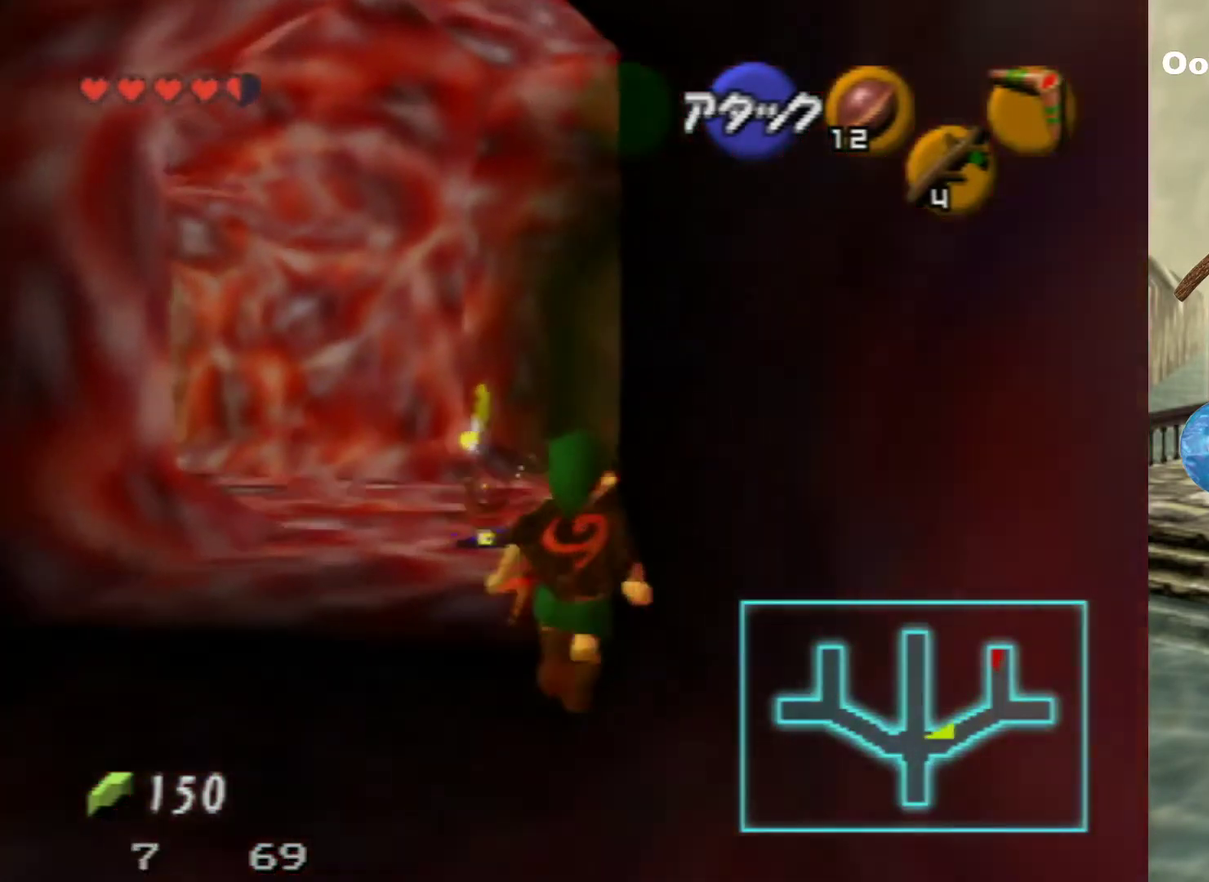
{"dt_ms": 400, "buttons": [], "left_stick": "up-right", "events": [[400, "left_stick", "up-right"]]}
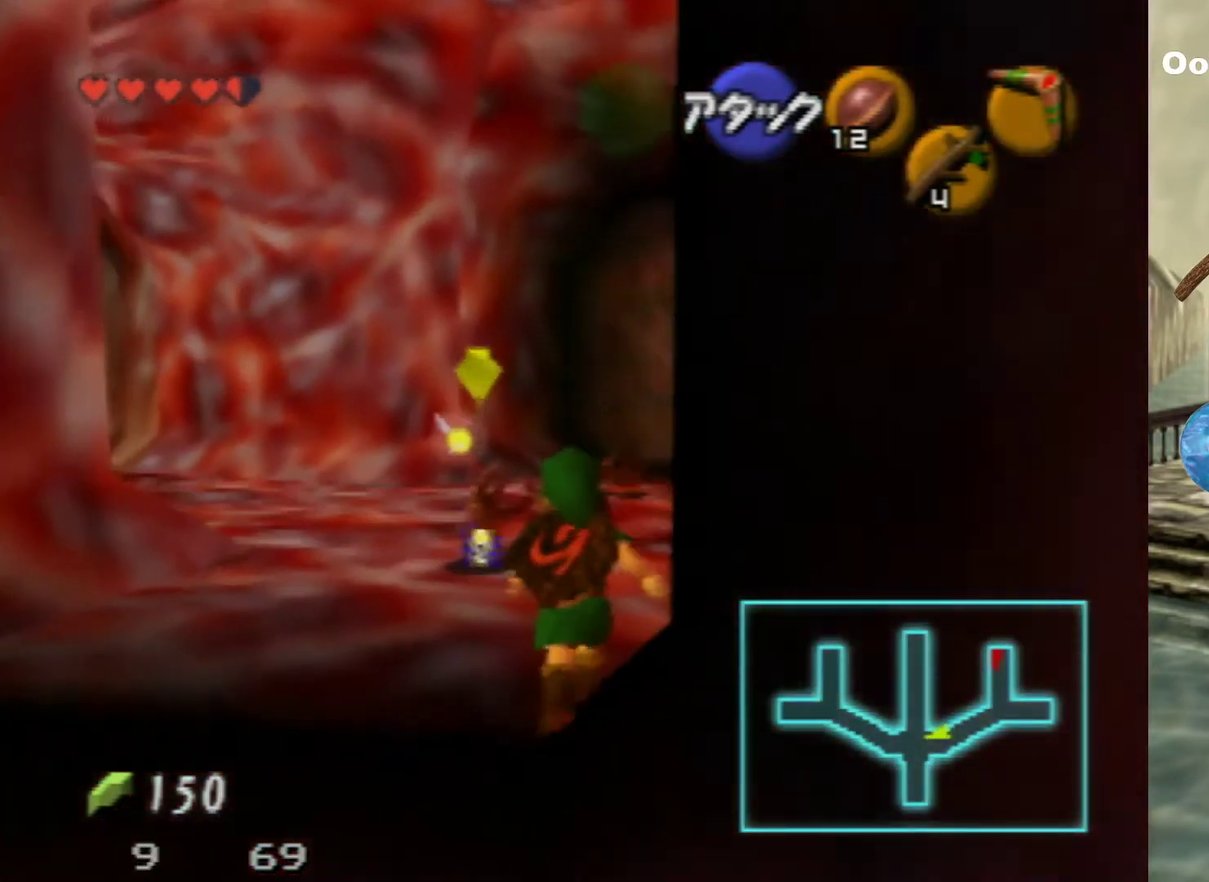
{"dt_ms": 600, "buttons": [], "left_stick": "up-right", "events": []}
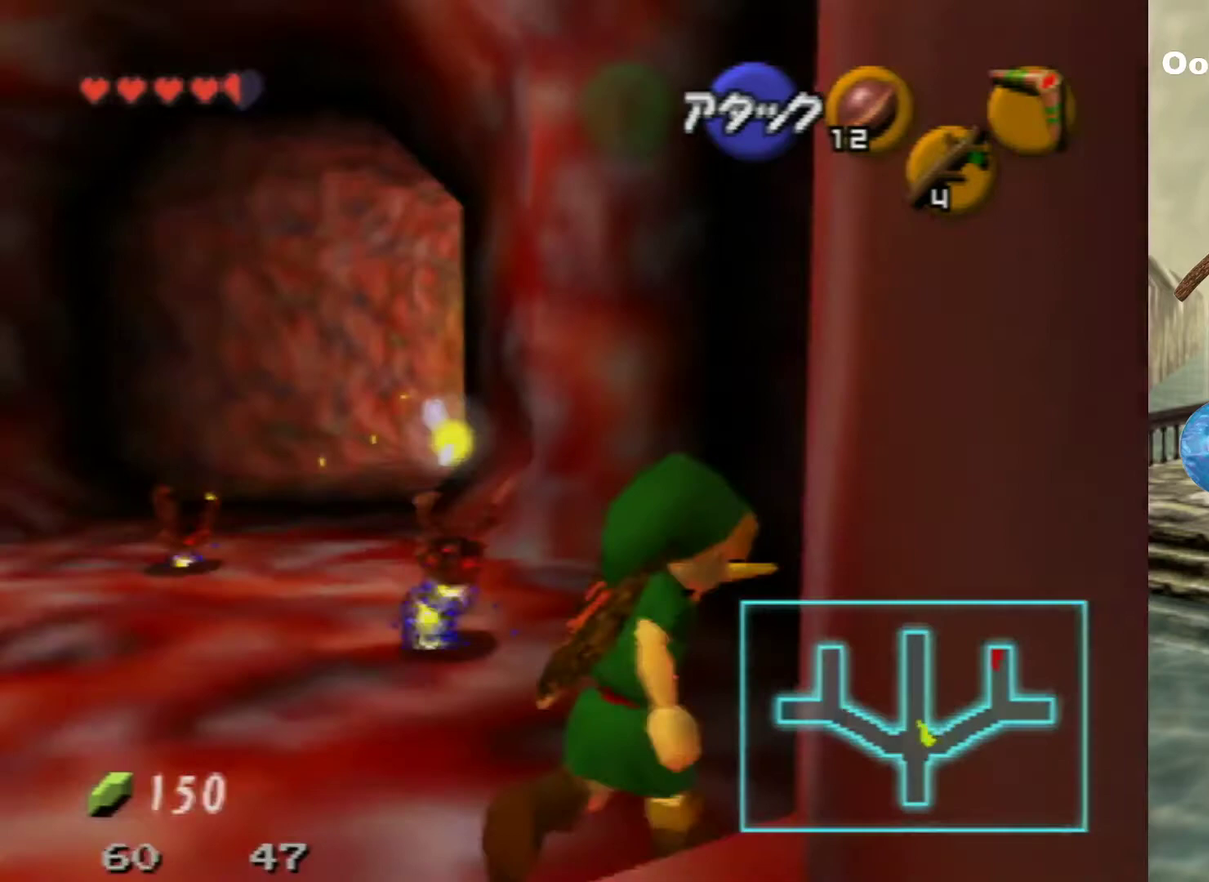
{"dt_ms": 500, "buttons": [], "left_stick": "up-right", "events": []}
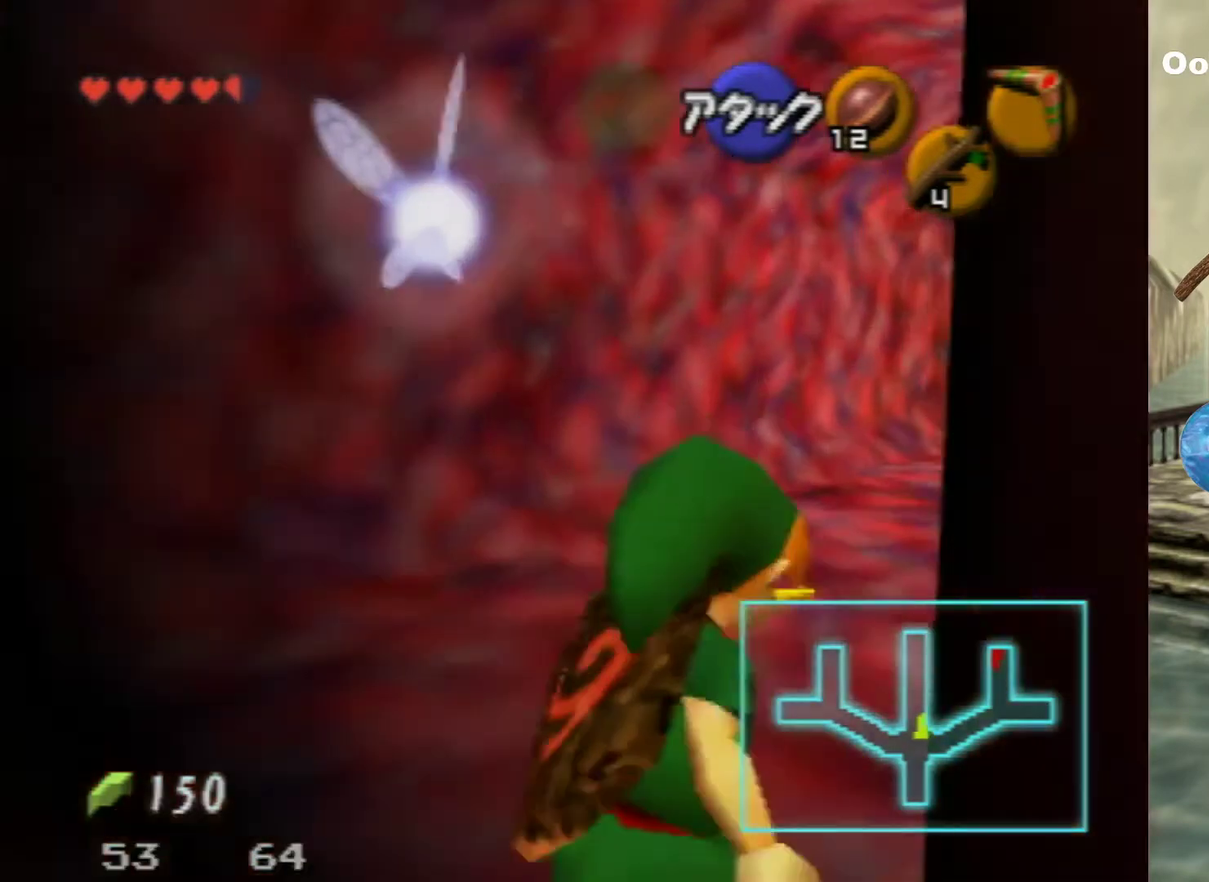
{"dt_ms": 700, "buttons": [], "left_stick": "down", "events": [[700, "left_stick", "down"]]}